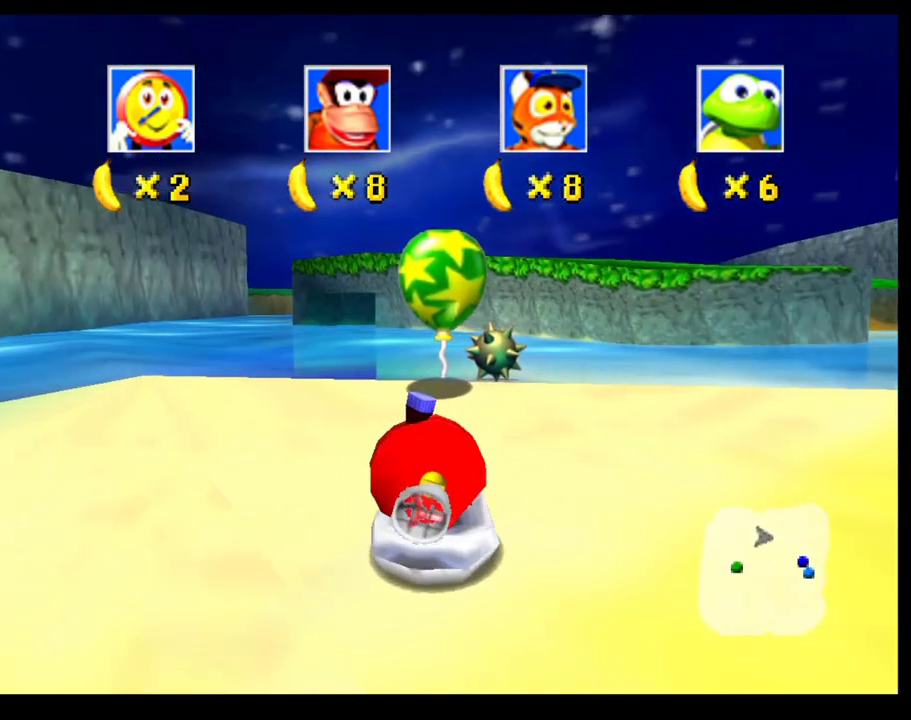
Gameplay with a controller (PlayStation layout); each line is a JSON object with the inputs held at the frame after it. "events" lists button and stick changes between this image and that frame as [ms after this image, input, new state], when the widget could be followed in between. Not read: L3 R3 right_stick.
{"buttons": ["CROSS"], "left_stick": "center", "events": [[67, "left_stick", "right"], [167, "left_stick", "center"], [300, "left_stick", "left"], [500, "left_stick", "center"]]}
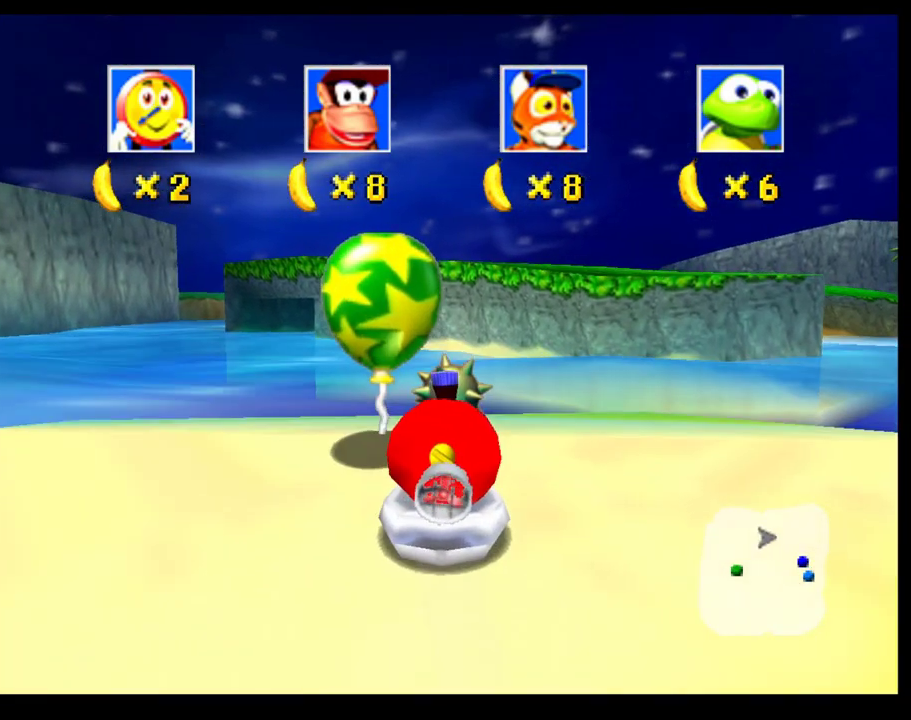
{"buttons": [], "left_stick": "center", "events": [[150, "CROSS", "up"], [233, "CROSS", "down"], [317, "CROSS", "up"], [400, "CROSS", "down"], [467, "CROSS", "up"]]}
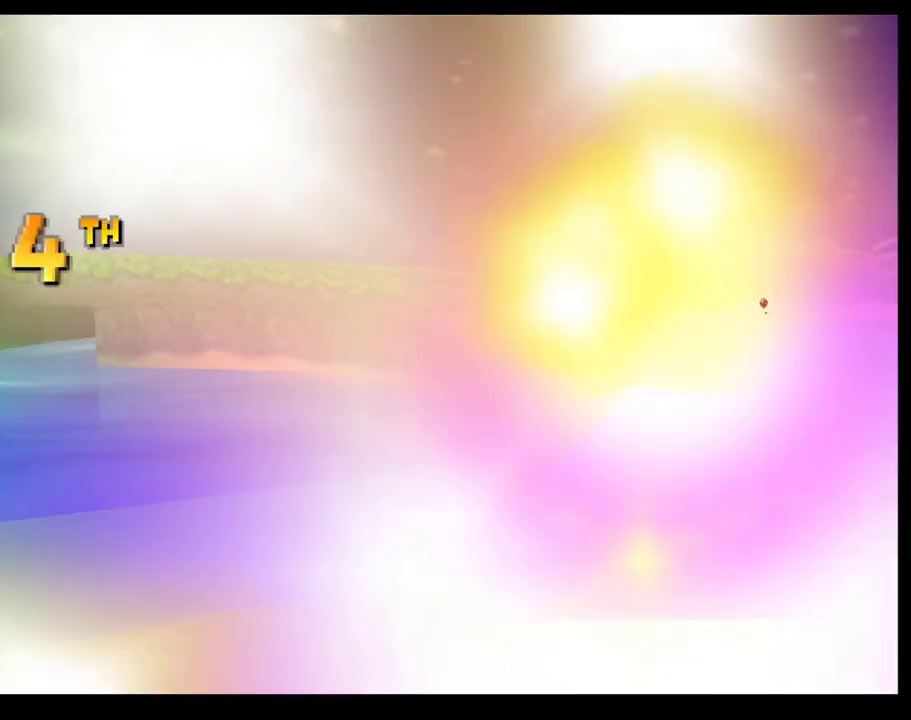
{"buttons": ["CROSS"], "left_stick": "center", "events": [[33, "CROSS", "down"], [100, "CROSS", "up"], [167, "CROSS", "down"], [267, "CROSS", "up"], [317, "CROSS", "down"], [400, "CROSS", "up"], [467, "CROSS", "down"]]}
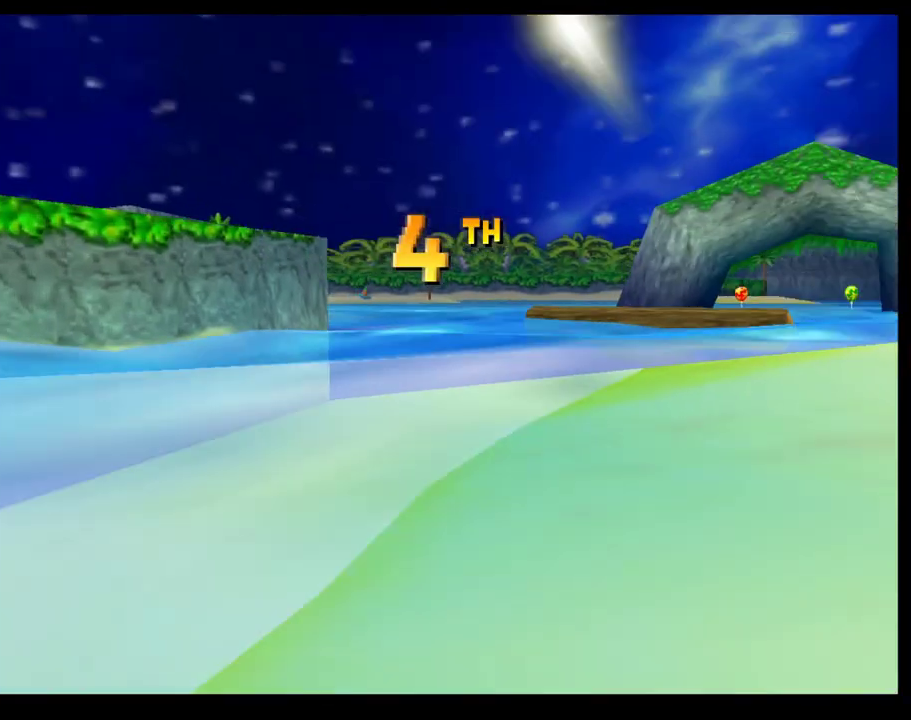
{"buttons": ["CROSS"], "left_stick": "center", "events": [[67, "CROSS", "up"], [133, "CROSS", "down"], [217, "CROSS", "up"], [300, "CROSS", "down"], [400, "CROSS", "up"], [467, "CROSS", "down"]]}
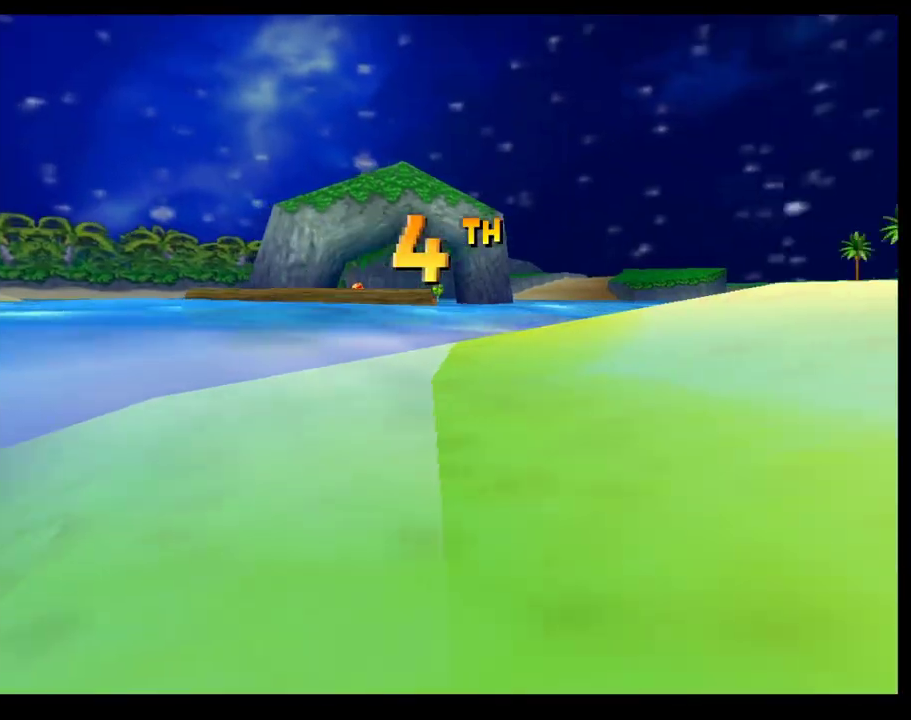
{"buttons": [], "left_stick": "center", "events": [[83, "CROSS", "up"], [200, "CROSS", "down"], [250, "CROSS", "up"], [333, "CROSS", "down"], [417, "CROSS", "up"]]}
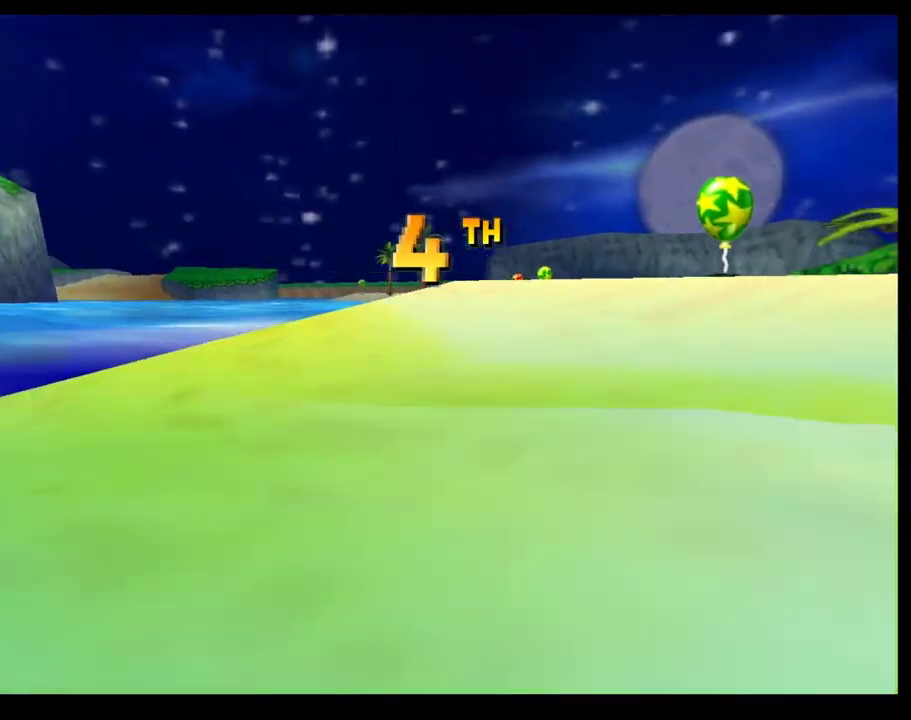
{"buttons": [], "left_stick": "center", "events": [[17, "CROSS", "down"], [83, "CROSS", "up"], [200, "CROSS", "down"], [300, "CROSS", "up"], [383, "CROSS", "down"], [450, "CROSS", "up"]]}
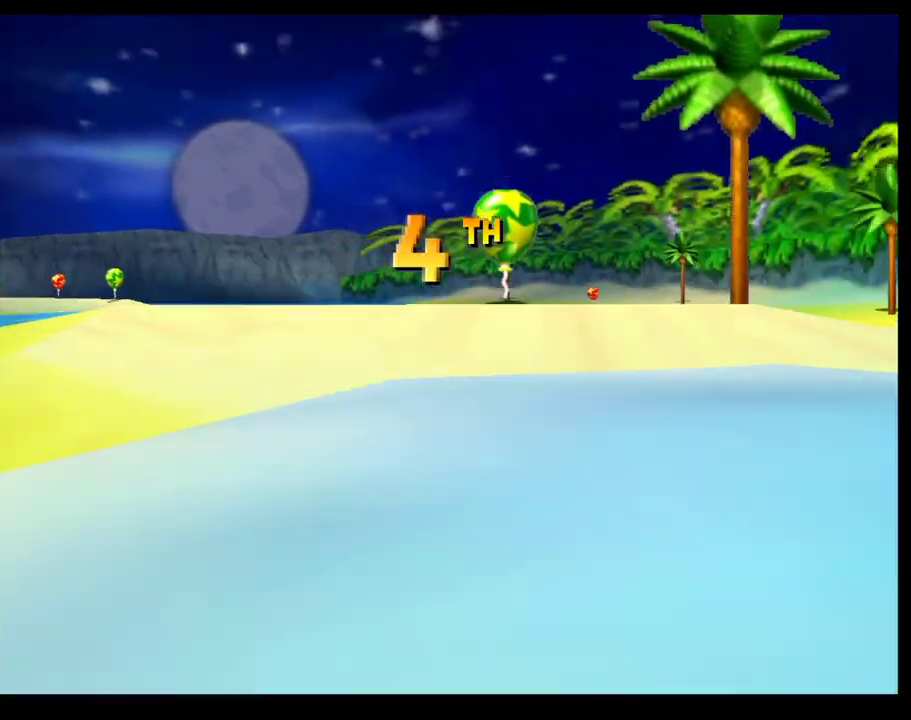
{"buttons": [], "left_stick": "center", "events": [[50, "CROSS", "down"], [133, "CROSS", "up"], [217, "CROSS", "down"], [300, "CROSS", "up"], [383, "CROSS", "down"], [433, "CROSS", "up"]]}
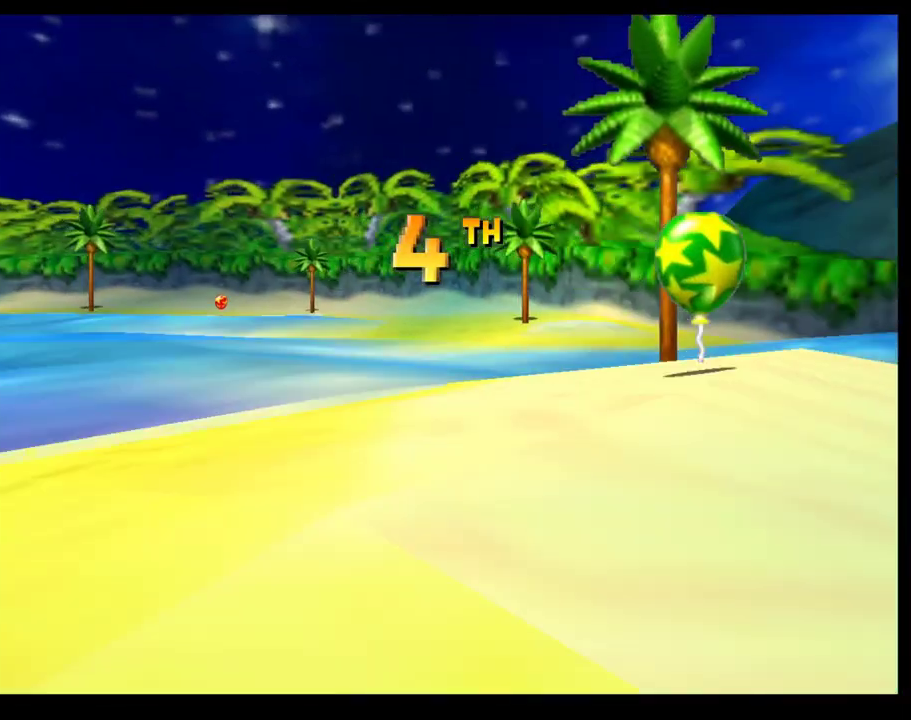
{"buttons": [], "left_stick": "center", "events": [[33, "CROSS", "down"], [100, "CROSS", "up"], [183, "CROSS", "down"], [267, "CROSS", "up"], [367, "CROSS", "down"], [433, "CROSS", "up"]]}
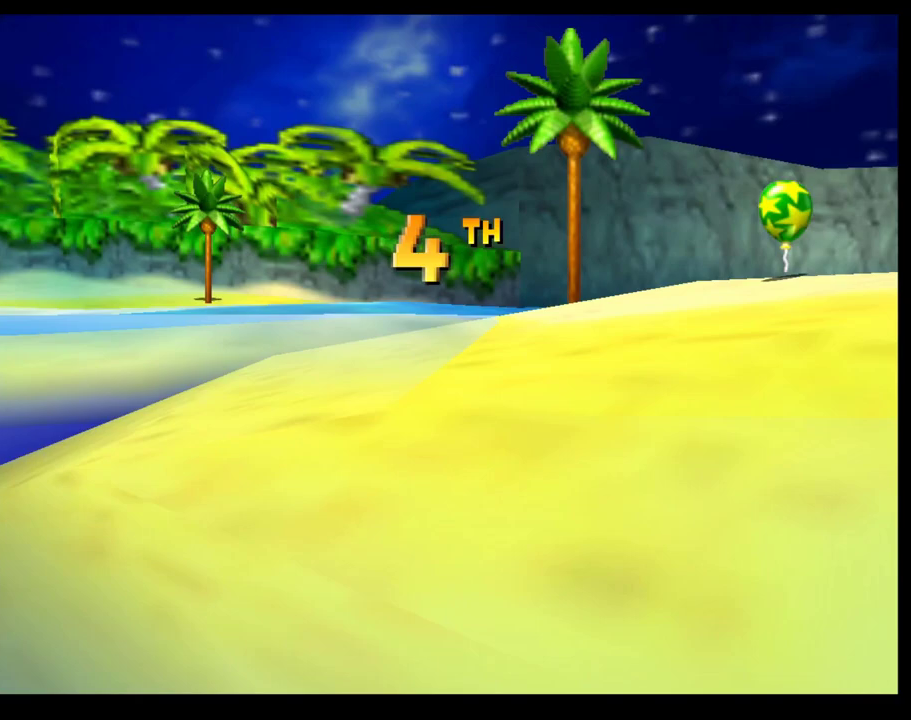
{"buttons": ["CROSS"], "left_stick": "center", "events": [[17, "CROSS", "down"], [83, "CROSS", "up"], [167, "CROSS", "down"], [250, "CROSS", "up"], [333, "CROSS", "down"], [417, "CROSS", "up"], [483, "CROSS", "down"]]}
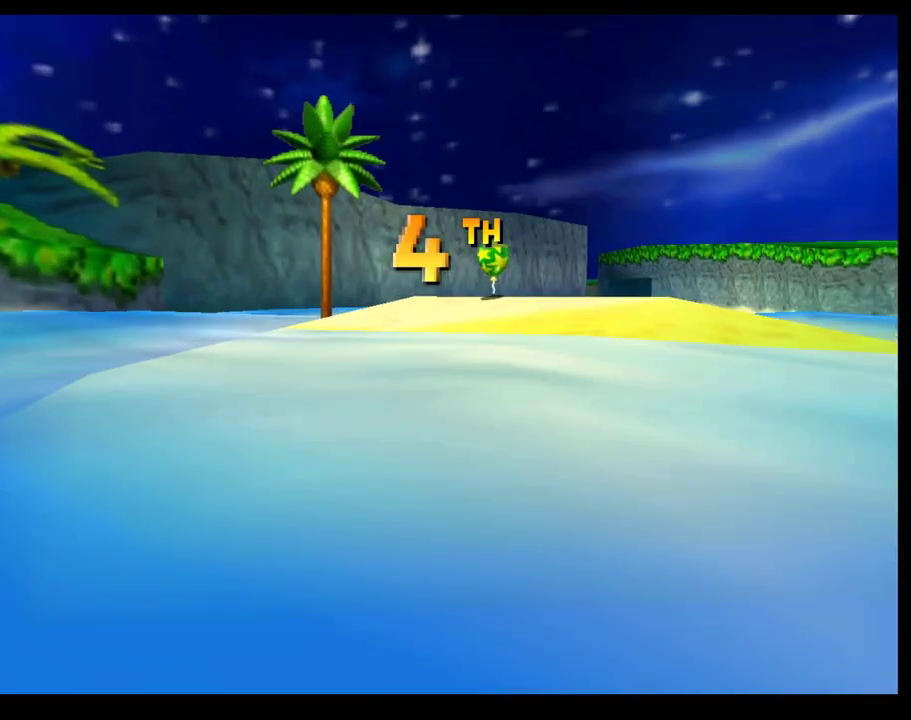
{"buttons": ["CROSS"], "left_stick": "center", "events": [[83, "CROSS", "up"], [150, "CROSS", "down"], [217, "CROSS", "up"], [300, "CROSS", "down"], [367, "CROSS", "up"], [467, "CROSS", "down"]]}
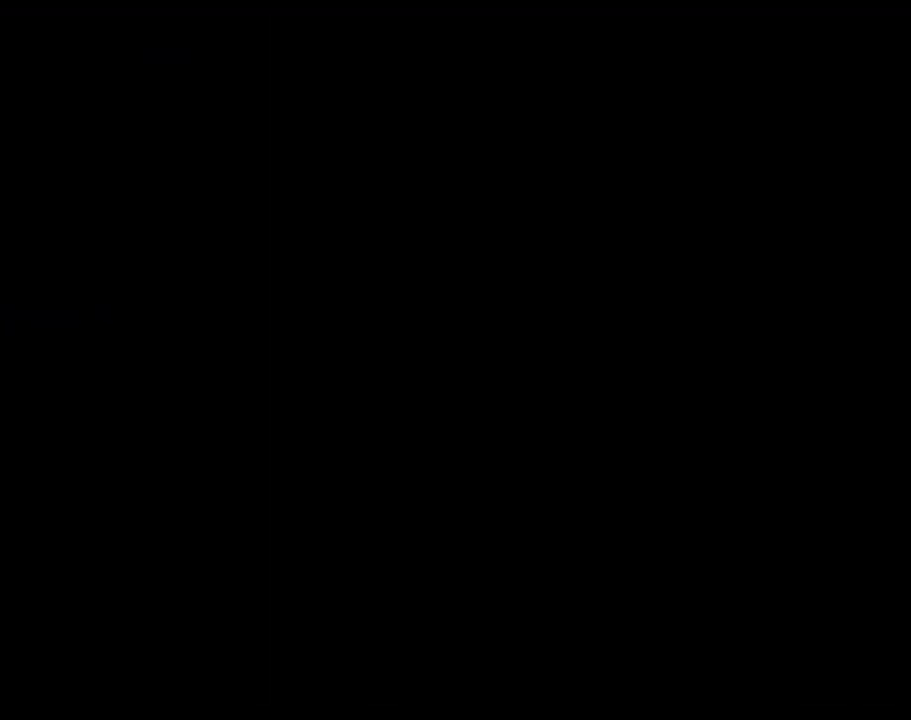
{"buttons": [], "left_stick": "center", "events": [[33, "CROSS", "up"], [100, "CROSS", "down"], [167, "CROSS", "up"], [250, "CROSS", "down"], [317, "CROSS", "up"], [383, "CROSS", "down"], [483, "CROSS", "up"]]}
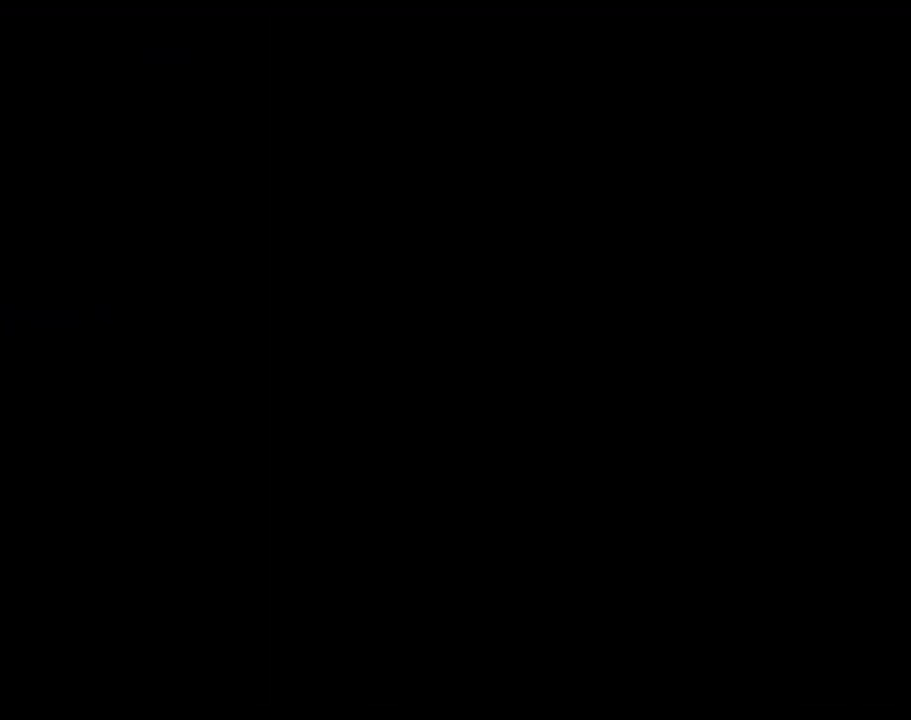
{"buttons": ["CROSS"], "left_stick": "center", "events": [[50, "CROSS", "down"], [133, "CROSS", "up"], [200, "CROSS", "down"], [267, "CROSS", "up"], [350, "CROSS", "down"], [417, "CROSS", "up"], [500, "CROSS", "down"]]}
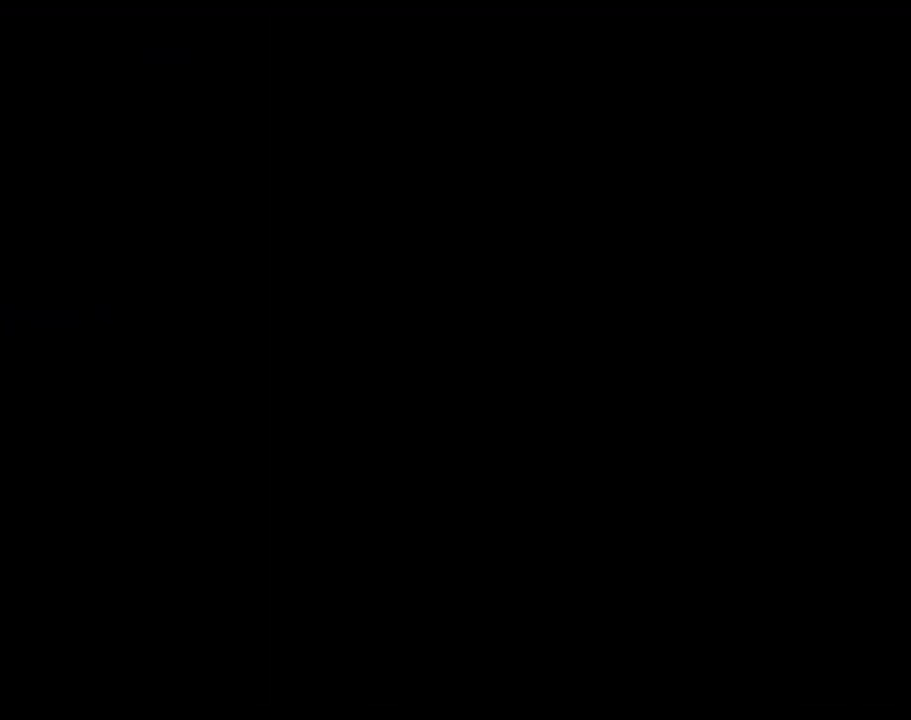
{"buttons": [], "left_stick": "center", "events": [[67, "CROSS", "up"], [150, "CROSS", "down"], [217, "CROSS", "up"], [283, "CROSS", "down"], [350, "CROSS", "up"], [433, "CROSS", "down"], [500, "CROSS", "up"]]}
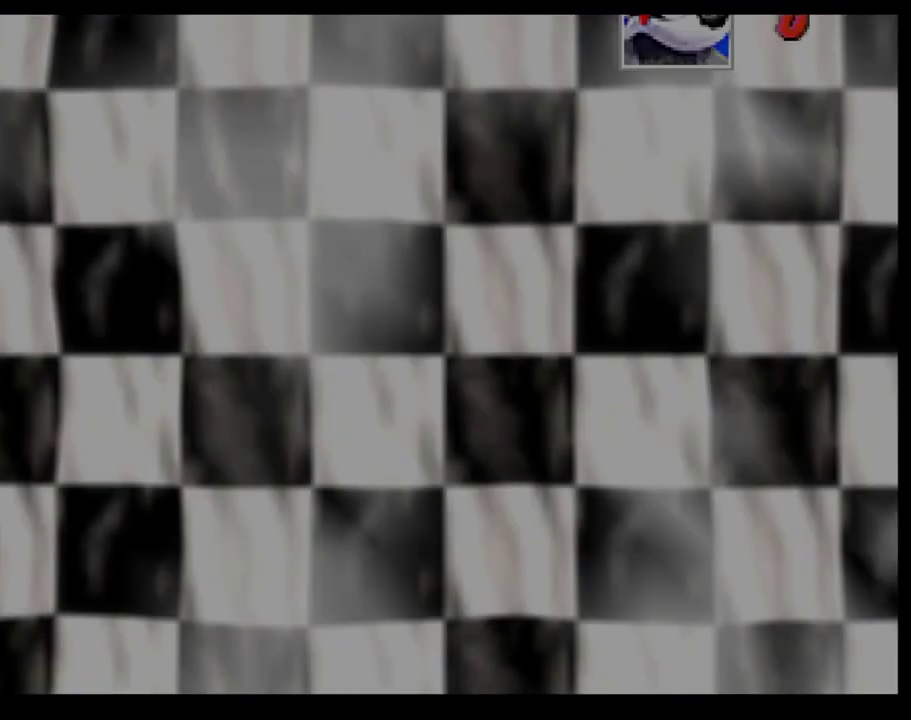
{"buttons": ["CROSS"], "left_stick": "center", "events": [[83, "CROSS", "down"], [133, "CROSS", "up"], [250, "CROSS", "down"], [300, "CROSS", "up"], [367, "CROSS", "down"], [433, "CROSS", "up"], [500, "CROSS", "down"]]}
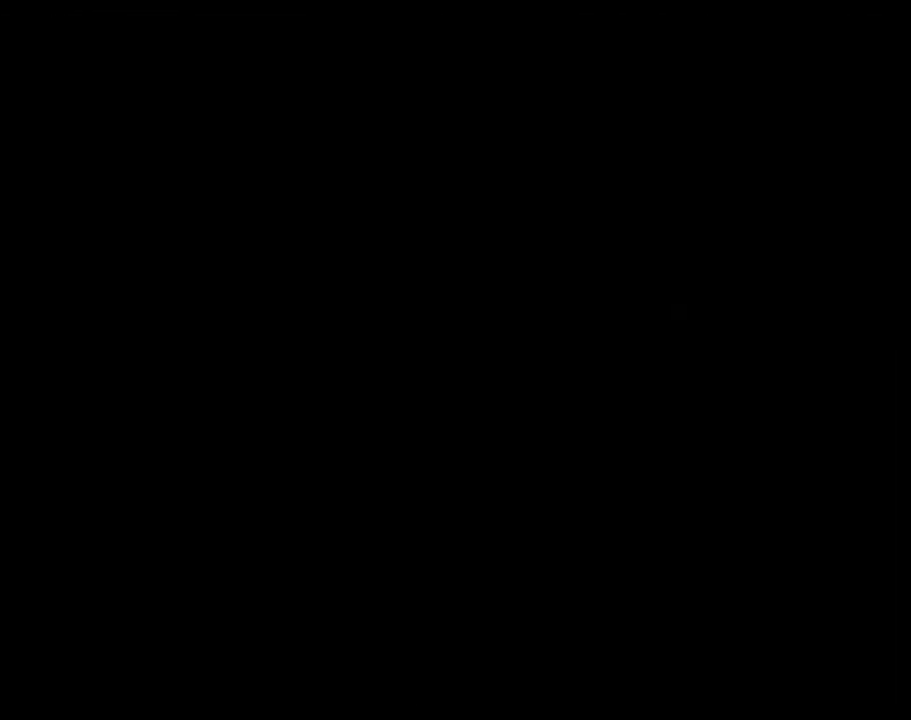
{"buttons": [], "left_stick": "center", "events": [[67, "CROSS", "up"]]}